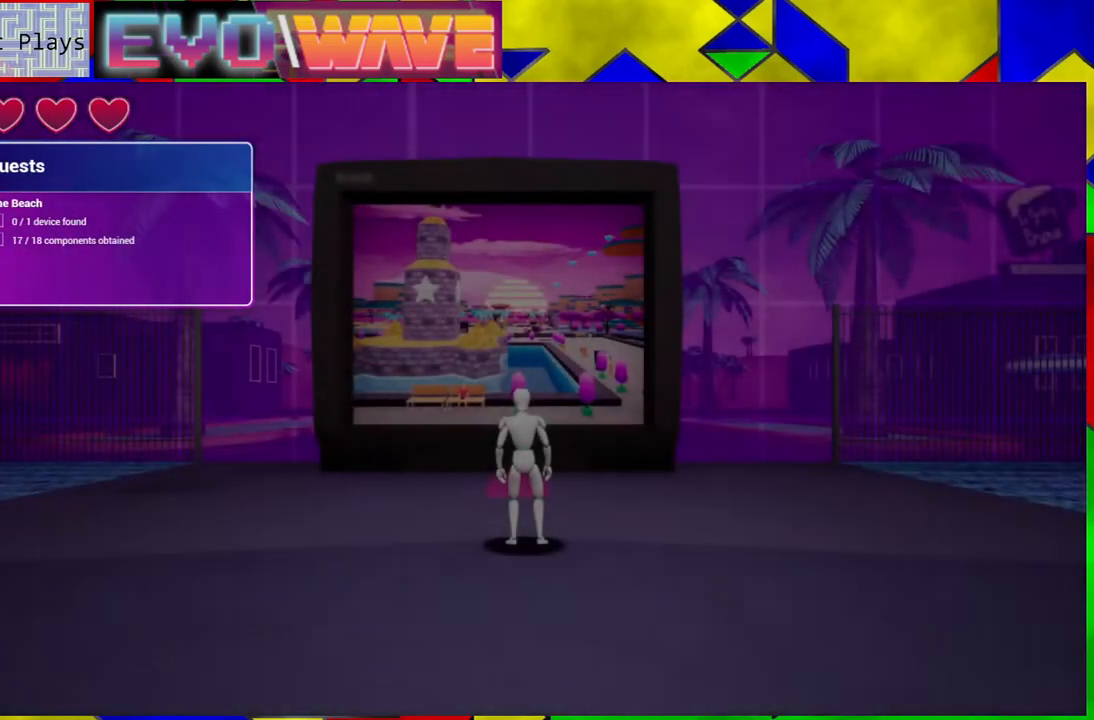
Gameplay with a controller (Nintendo layout); each line is a JSON object with the inputs held at the frame after it. "events" lists button and stick changes between this image and that frame as [ms after this image, input, new state], when the widget could be followed in between. Not read: L3 R3.
{"buttons": [], "left_stick": "right", "right_stick": "right", "events": [[333, "right_stick", "right"], [483, "left_stick", "right"]]}
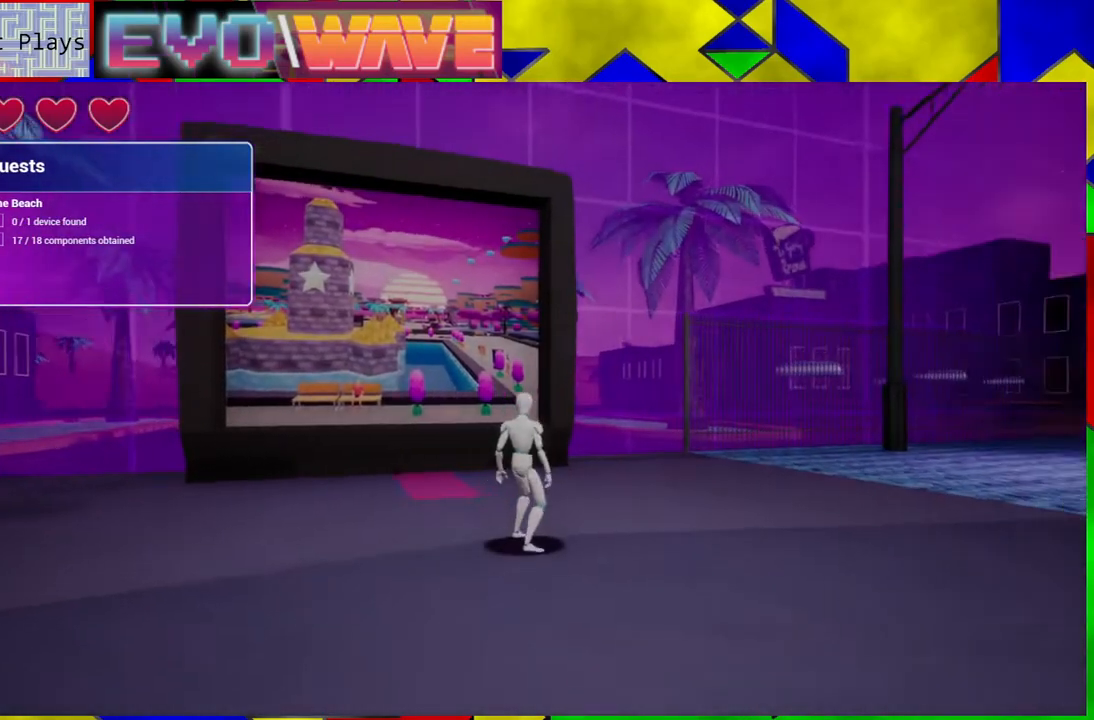
{"buttons": [], "left_stick": "up-right", "right_stick": "right", "events": [[500, "left_stick", "up-right"]]}
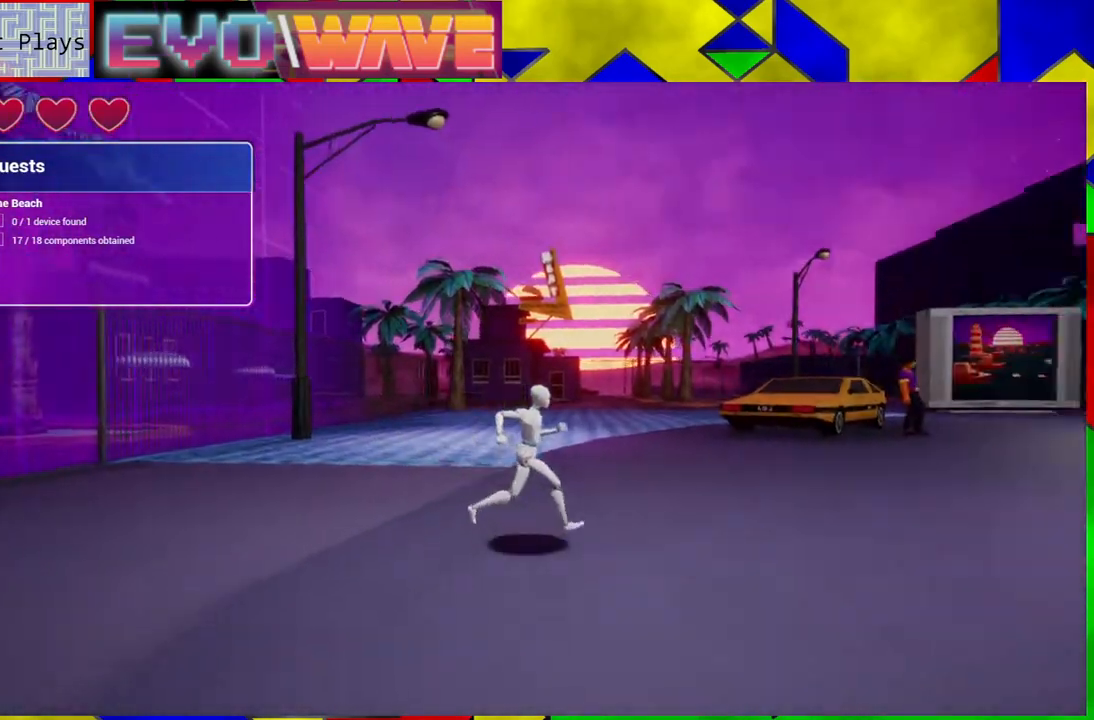
{"buttons": [], "left_stick": "up", "right_stick": "center", "events": [[133, "left_stick", "up"], [433, "right_stick", "center"]]}
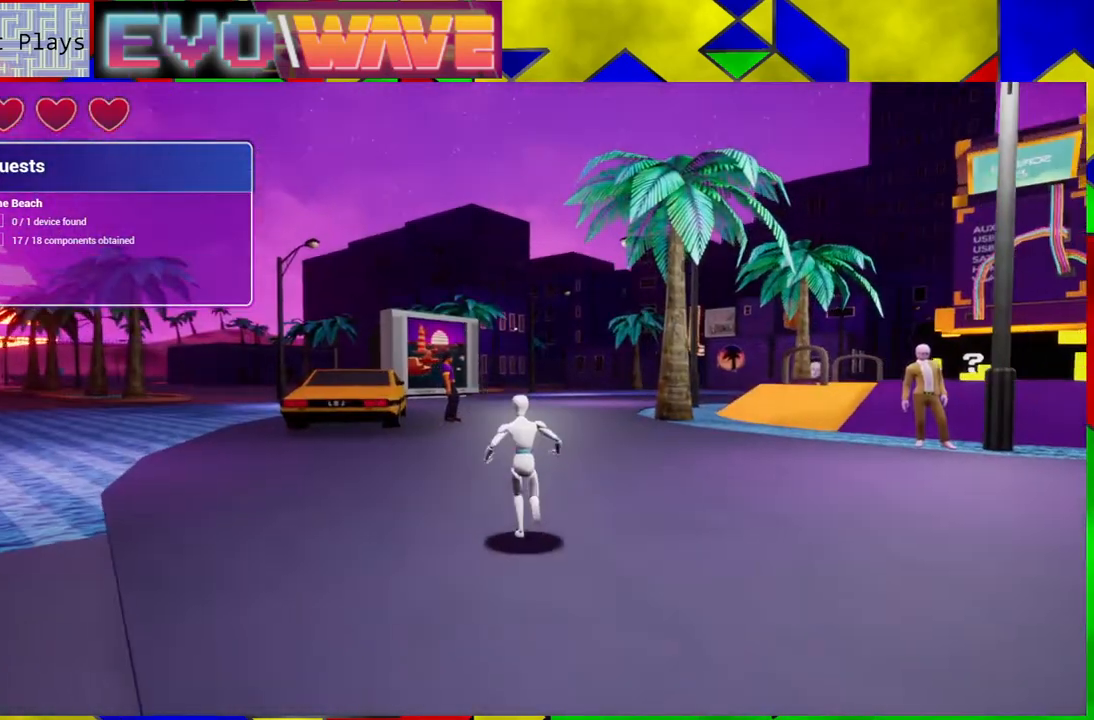
{"buttons": [], "left_stick": "up", "right_stick": "left", "events": [[350, "right_stick", "left"]]}
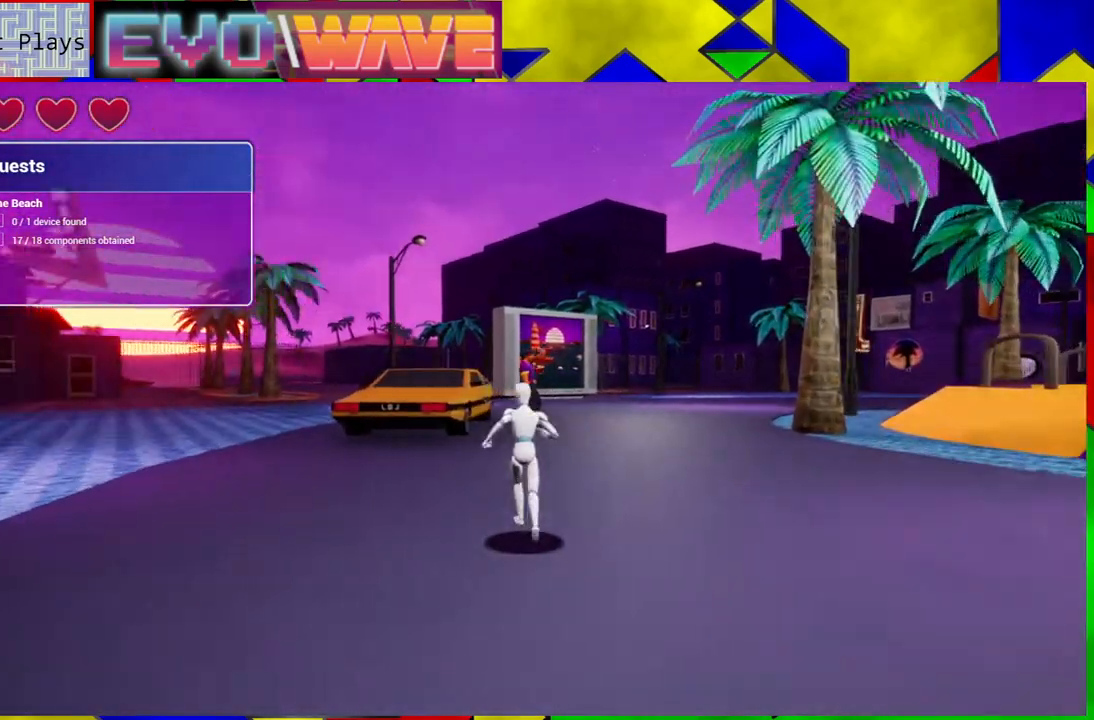
{"buttons": [], "left_stick": "up-right", "right_stick": "center", "events": [[83, "left_stick", "up-right"], [83, "right_stick", "center"]]}
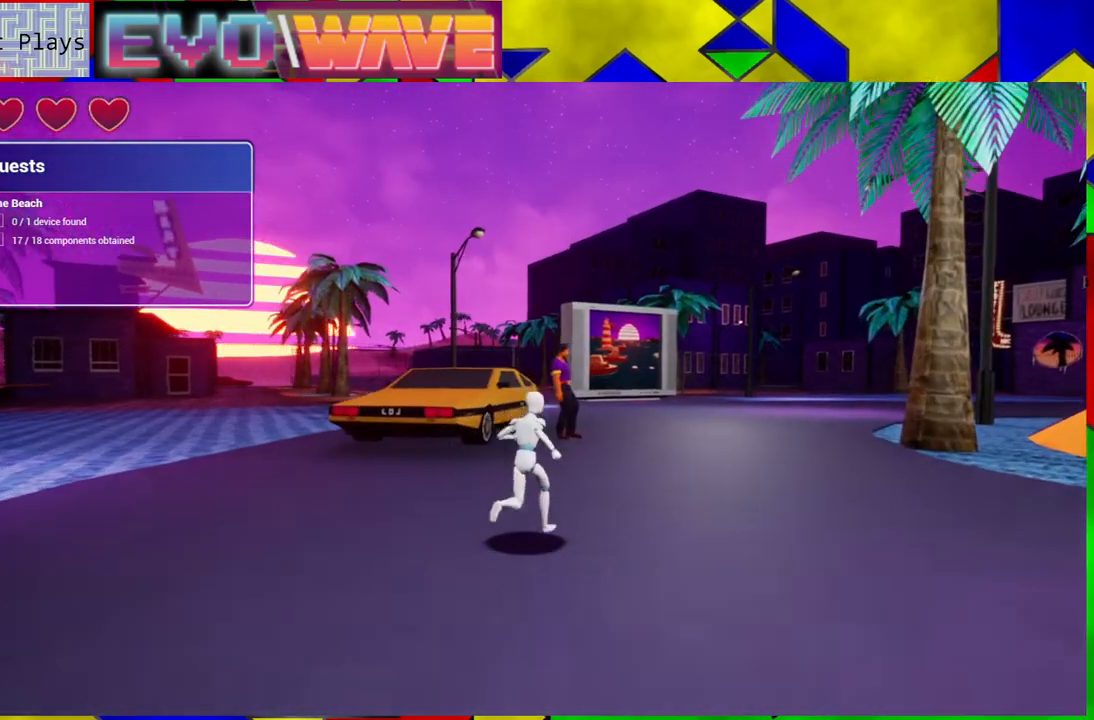
{"buttons": [], "left_stick": "up-right", "right_stick": "center", "events": [[100, "Y", "down"], [200, "Y", "up"]]}
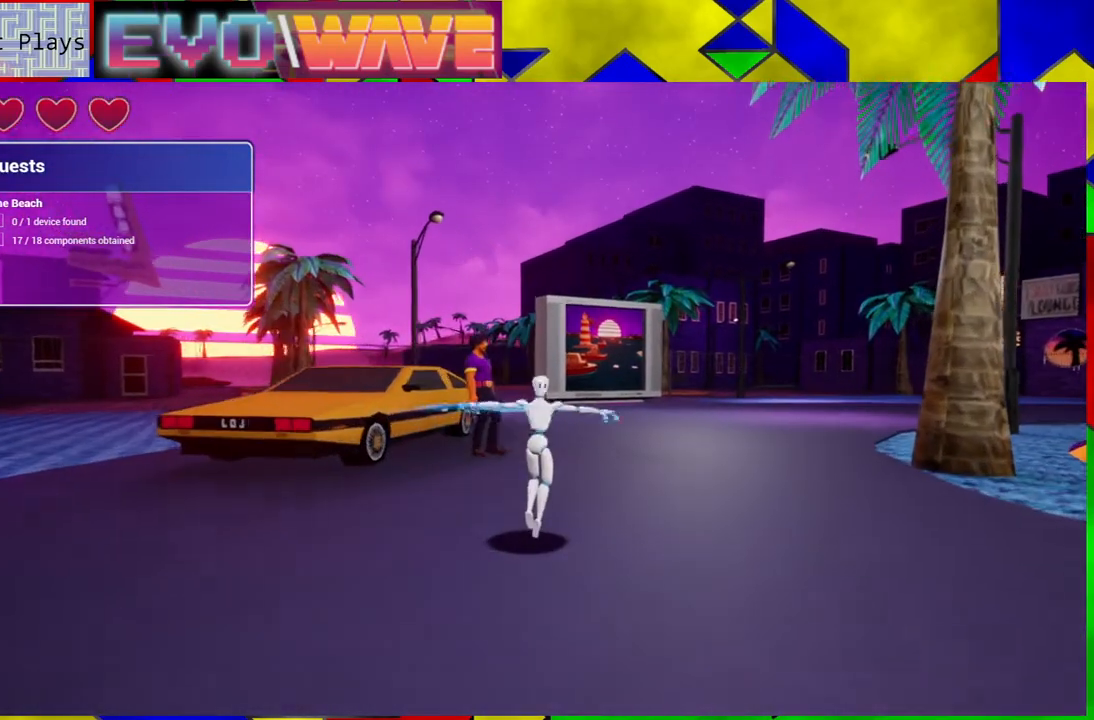
{"buttons": [], "left_stick": "up-right", "right_stick": "down-right", "events": [[500, "right_stick", "down-right"]]}
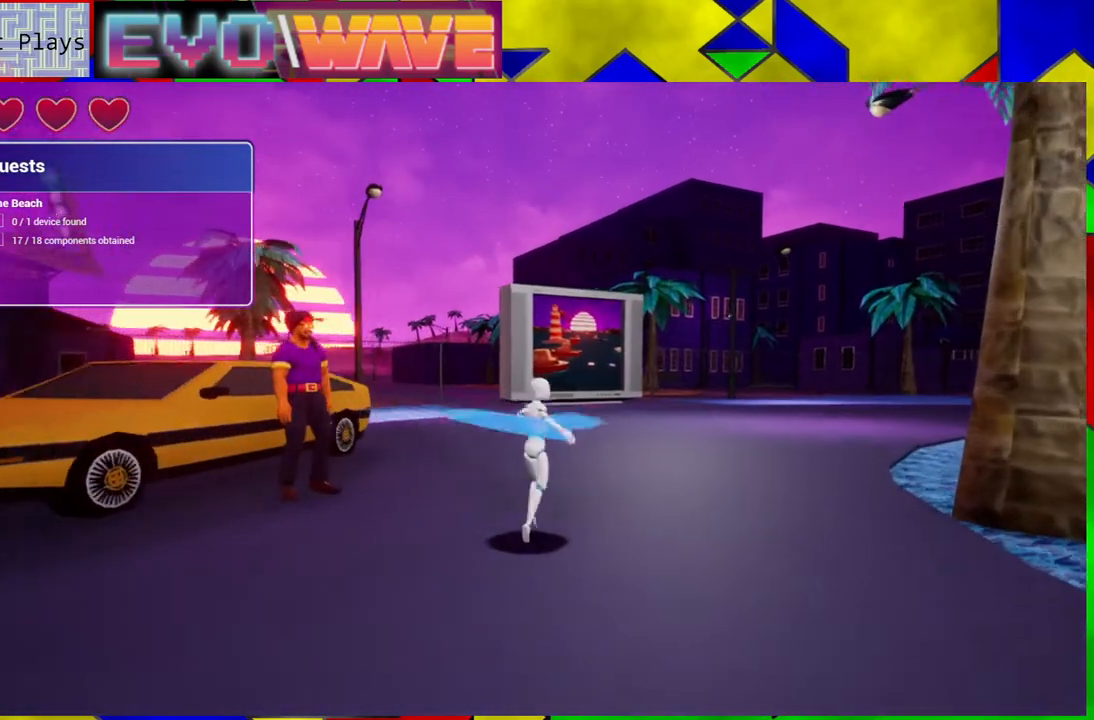
{"buttons": ["Y"], "left_stick": "up", "right_stick": "center", "events": [[100, "left_stick", "up"], [217, "right_stick", "center"], [500, "Y", "down"]]}
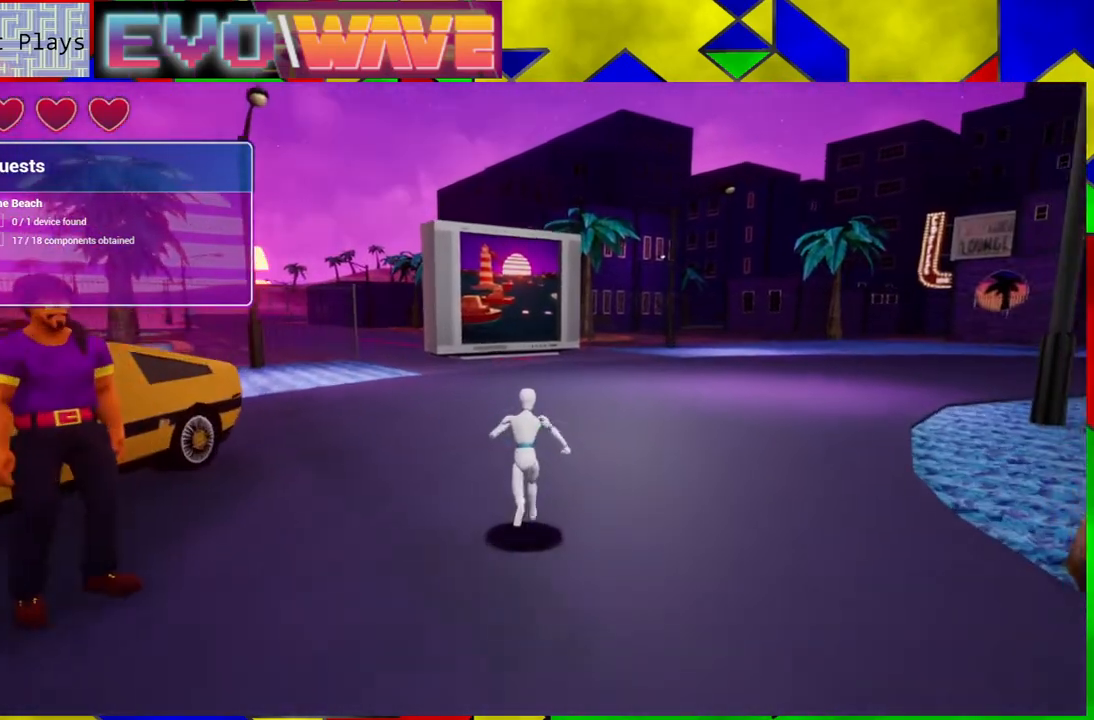
{"buttons": [], "left_stick": "up", "right_stick": "right", "events": [[183, "Y", "up"], [500, "right_stick", "right"]]}
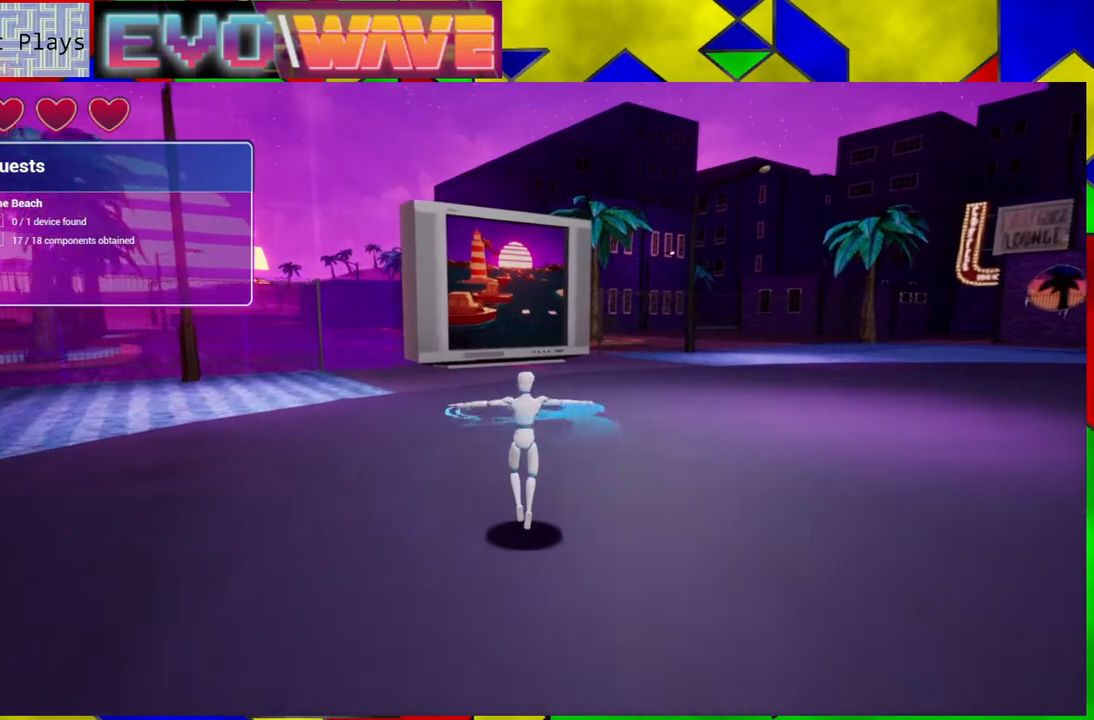
{"buttons": [], "left_stick": "up-left", "right_stick": "right", "events": [[100, "left_stick", "up-left"]]}
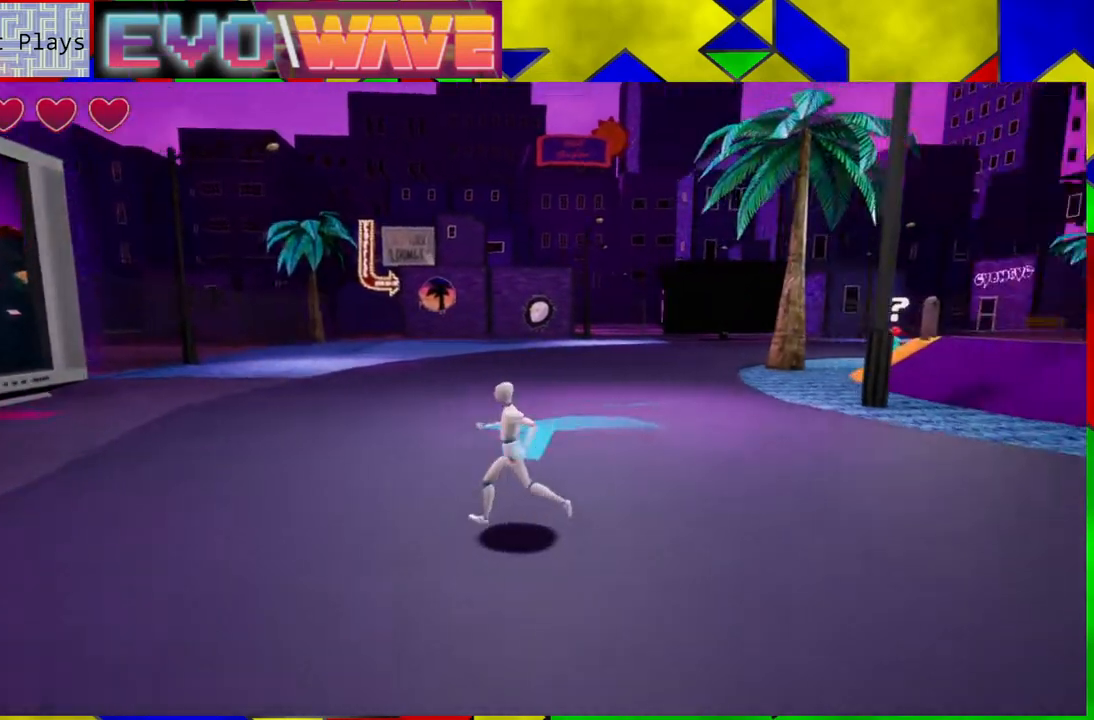
{"buttons": [], "left_stick": "left", "right_stick": "center", "events": [[17, "left_stick", "left"], [350, "right_stick", "center"]]}
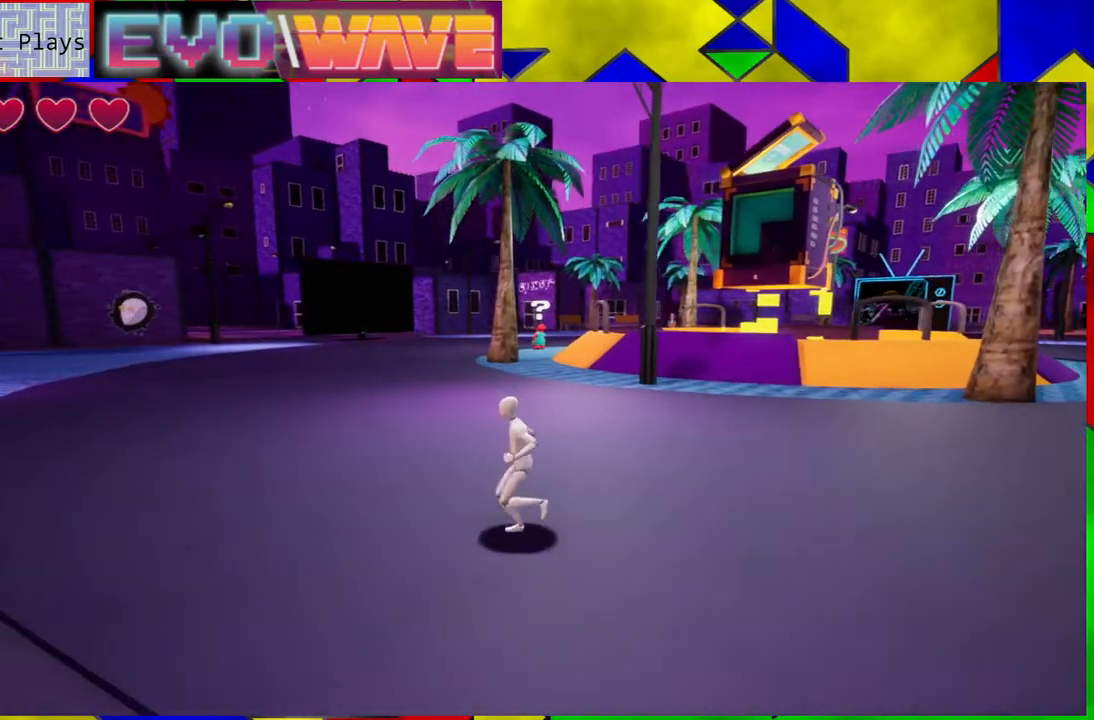
{"buttons": [], "left_stick": "left", "right_stick": "center", "events": []}
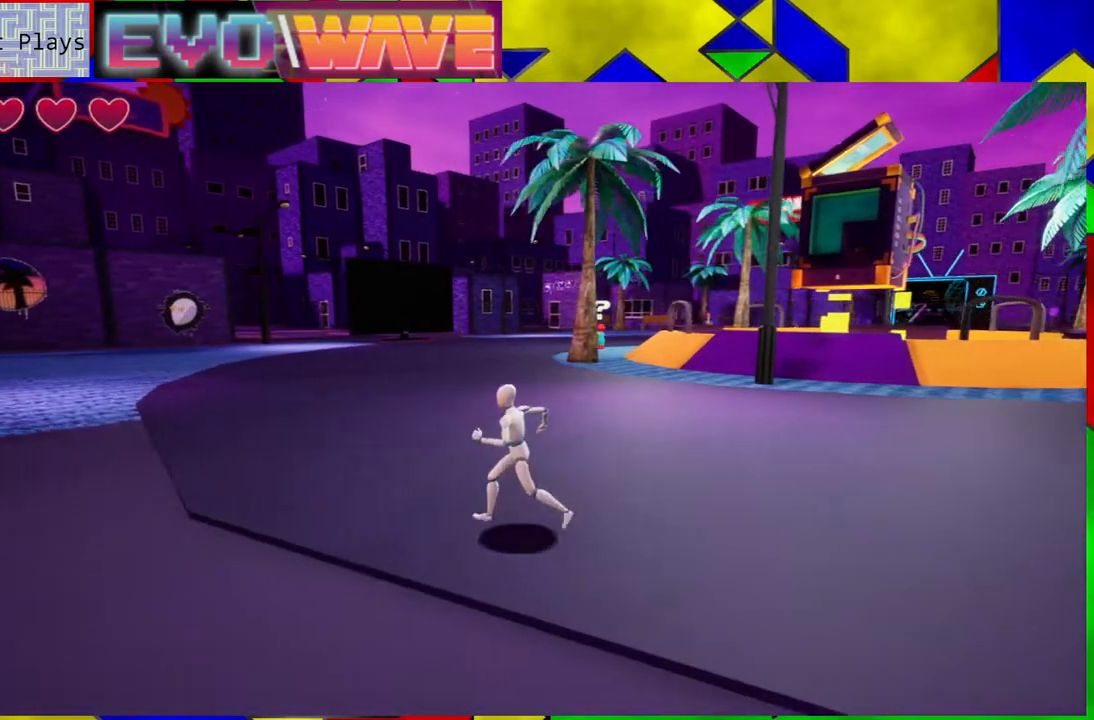
{"buttons": [], "left_stick": "left", "right_stick": "left", "events": [[167, "right_stick", "left"]]}
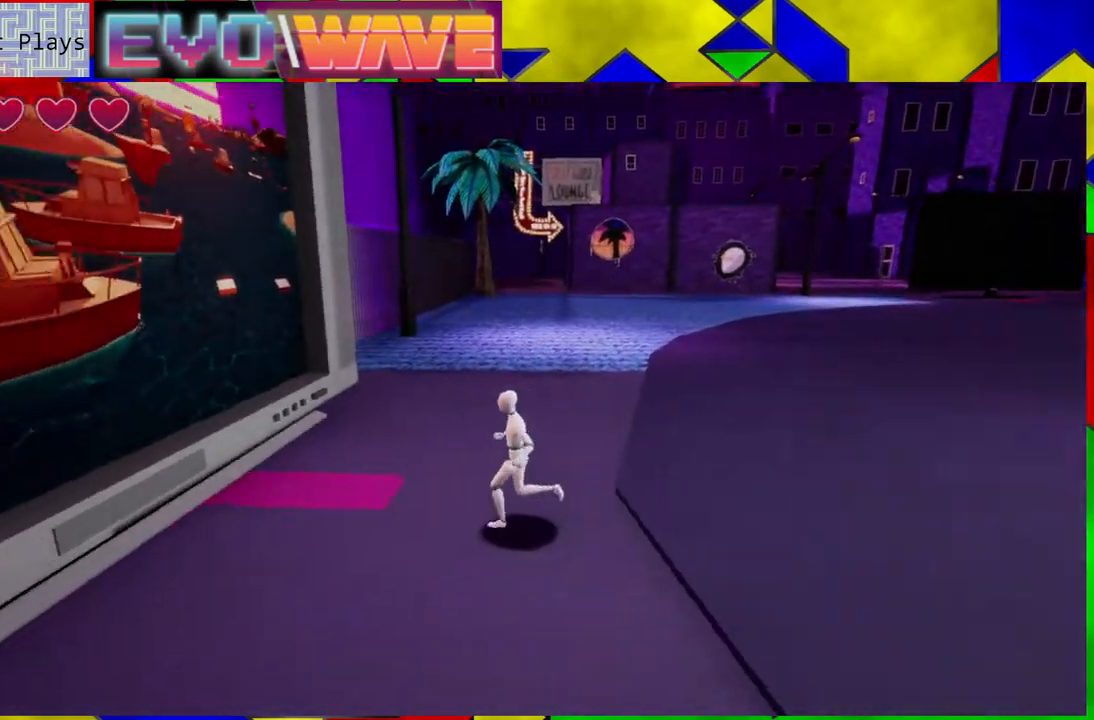
{"buttons": [], "left_stick": "up-left", "right_stick": "center", "events": [[17, "left_stick", "up-left"], [267, "right_stick", "center"]]}
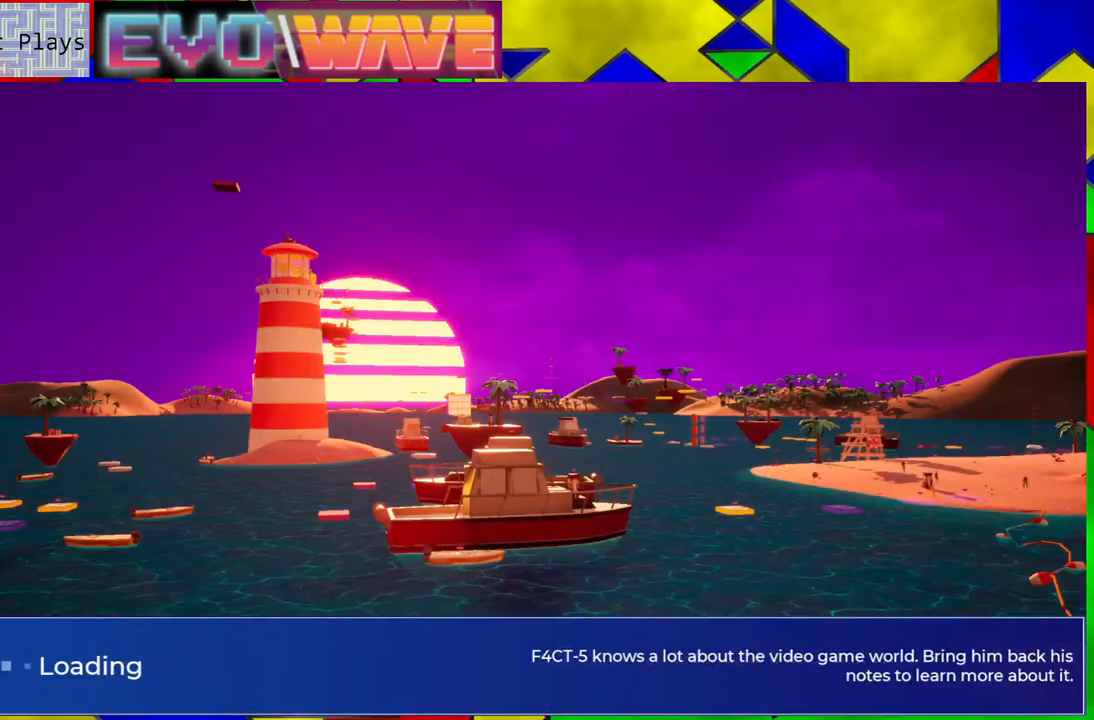
{"buttons": [], "left_stick": "center", "right_stick": "center", "events": [[17, "B", "down"], [200, "B", "up"], [383, "left_stick", "center"]]}